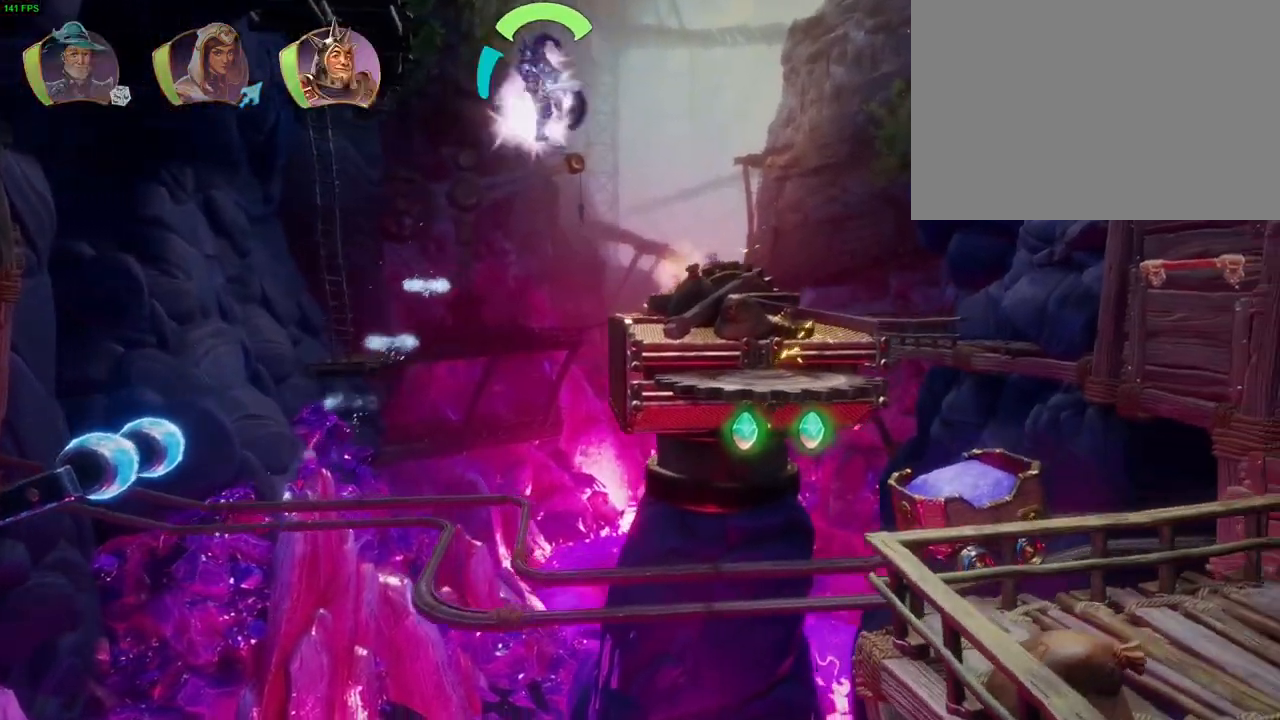
Gameplay with a controller (PlayStation layout); each line is a JSON object with the inputs held at the frame after it. "events" lists button and stick changes between this image and that frame as [ms after this image, input, new state], when the widget could be followed in between. Not read: DPAD_RIGHT TOUCHPAD.
{"buttons": [], "left_stick": "right", "right_stick": "center", "events": [[33, "L1", "up"], [133, "TRIANGLE", "down"], [250, "TRIANGLE", "up"]]}
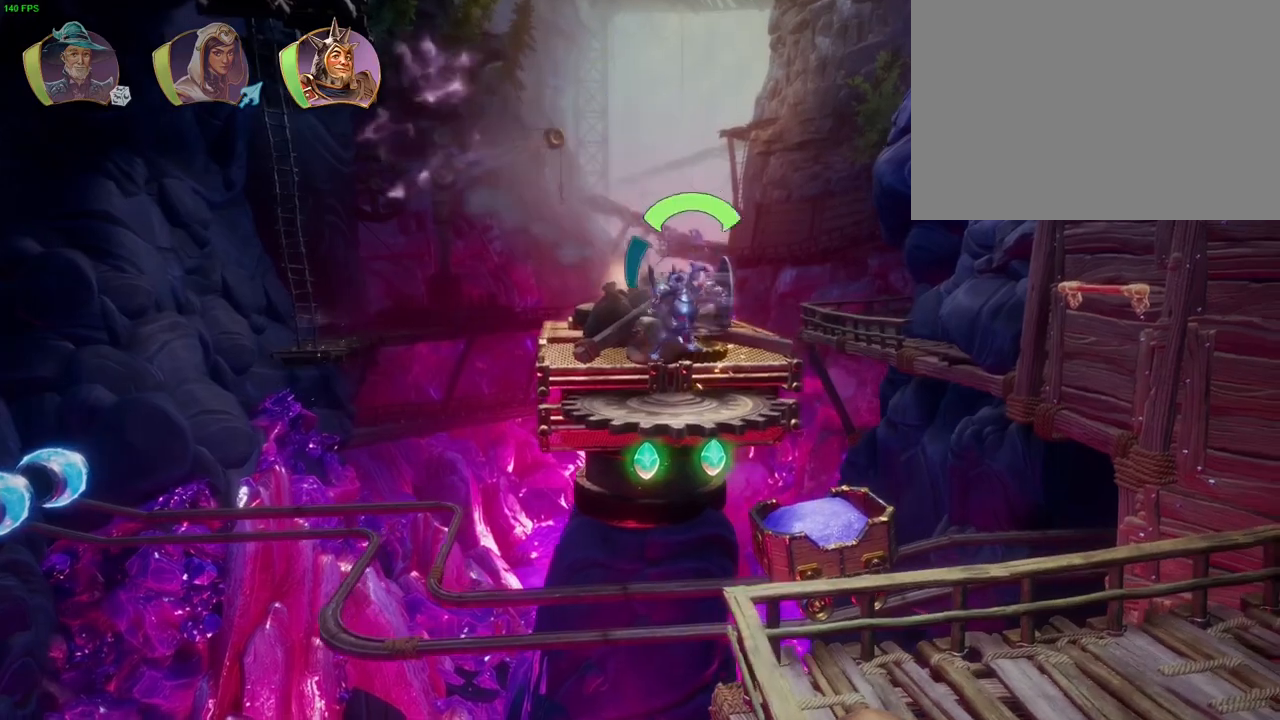
{"buttons": ["CROSS"], "left_stick": "right", "right_stick": "center", "events": [[133, "CROSS", "down"]]}
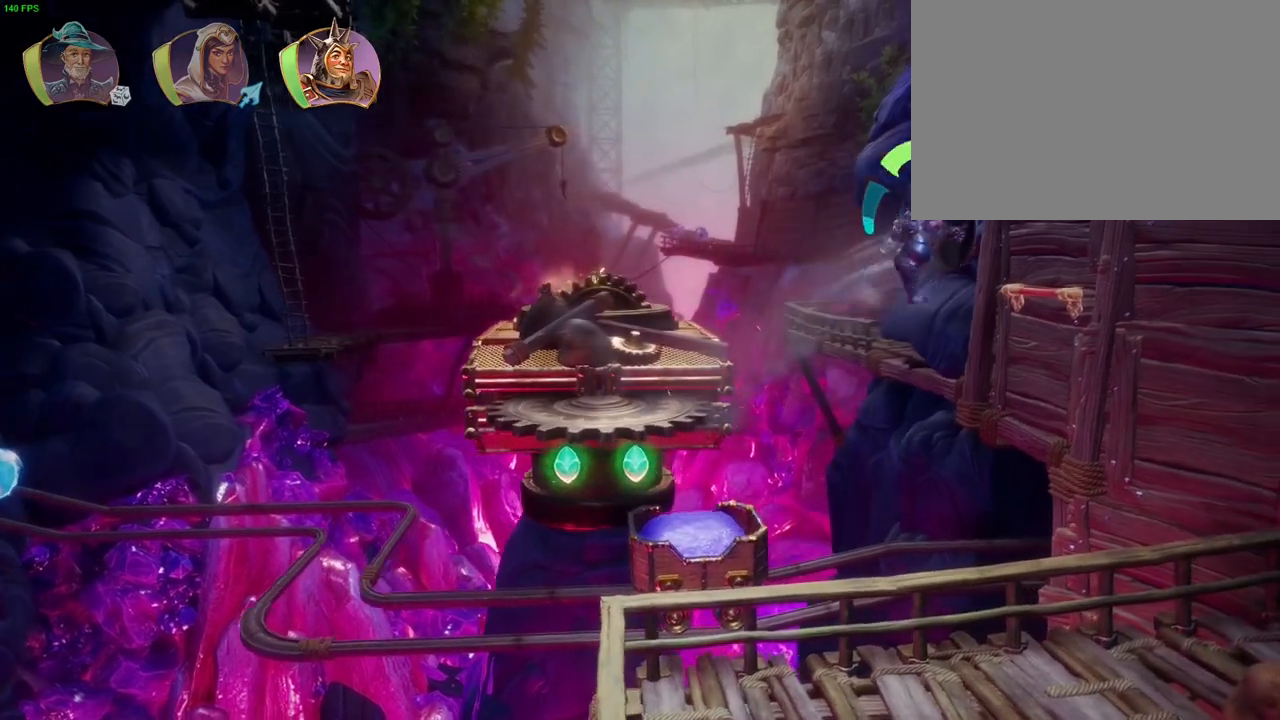
{"buttons": [], "left_stick": "right", "right_stick": "center"}
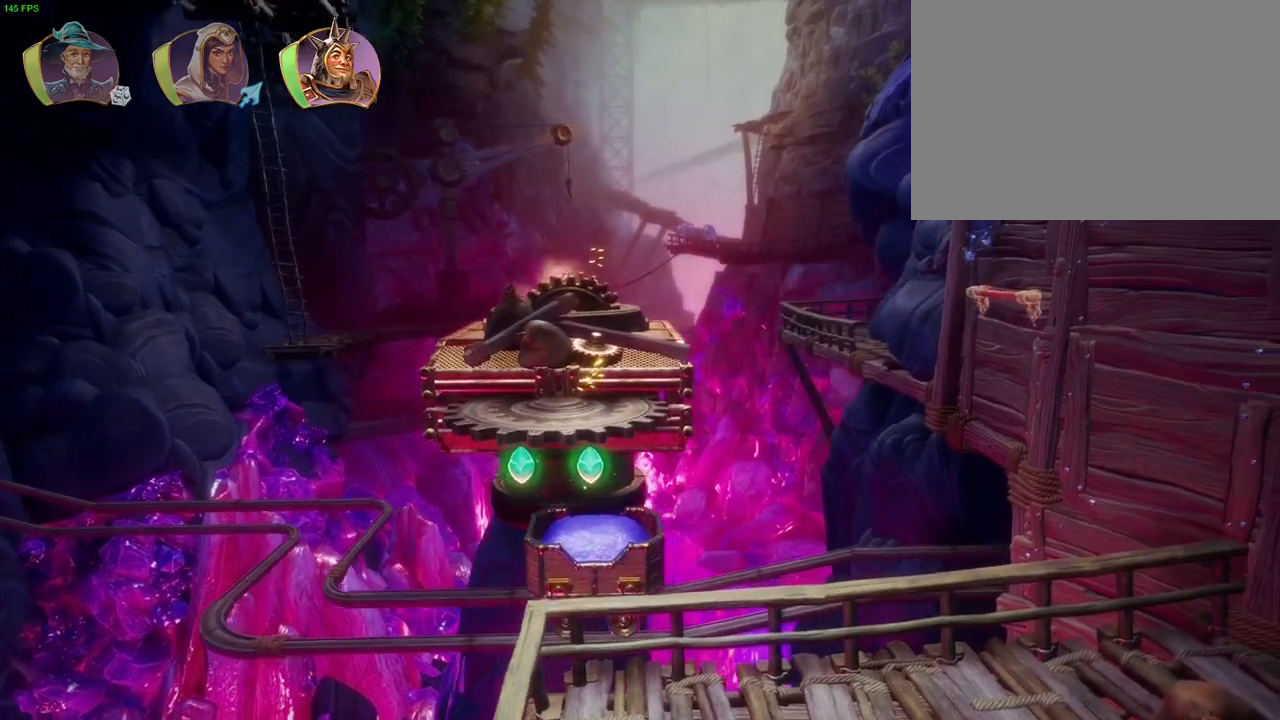
{"buttons": [], "left_stick": "right", "right_stick": "center", "events": [[100, "CROSS", "down"], [450, "CROSS", "up"]]}
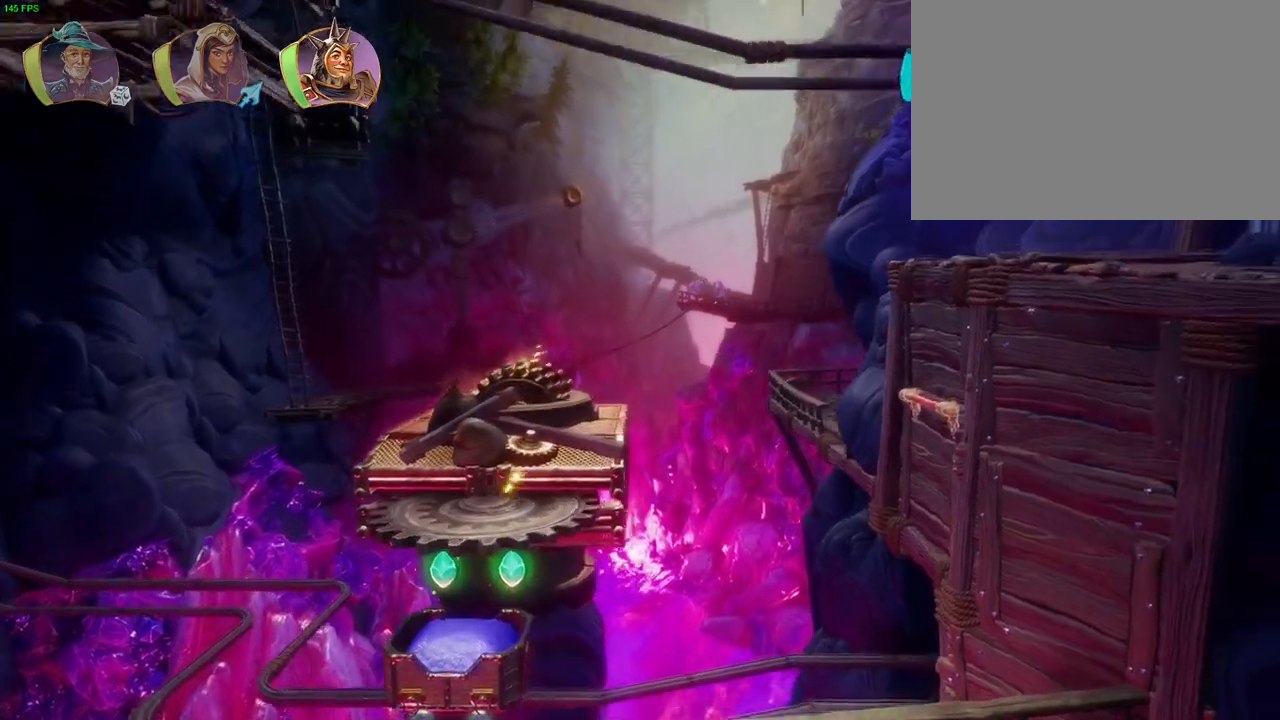
{"buttons": ["L1"], "left_stick": "left", "right_stick": "center"}